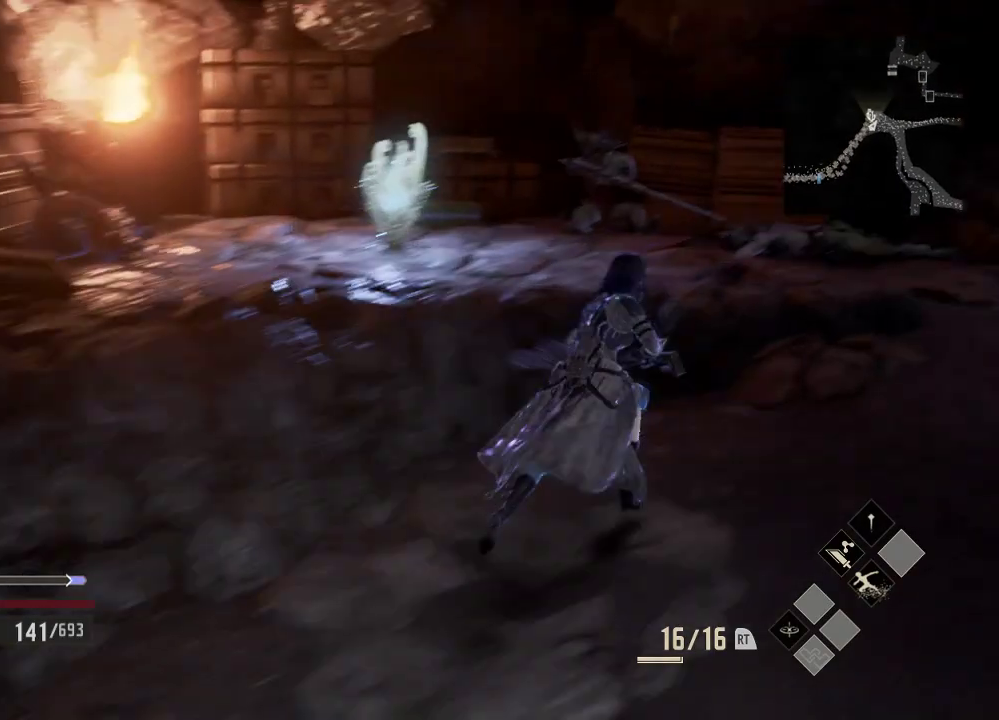
Gameplay with a controller (Xbox layout); each line is a JSON object with the inputs held at the frame after it. "events" lists button and stick changes between this image and that frame as [ms after this image, input, new state], when the widget could be followed in between. Not read: DPAD_LEFT.
{"buttons": [], "left_stick": "up-left", "right_stick": "center"}
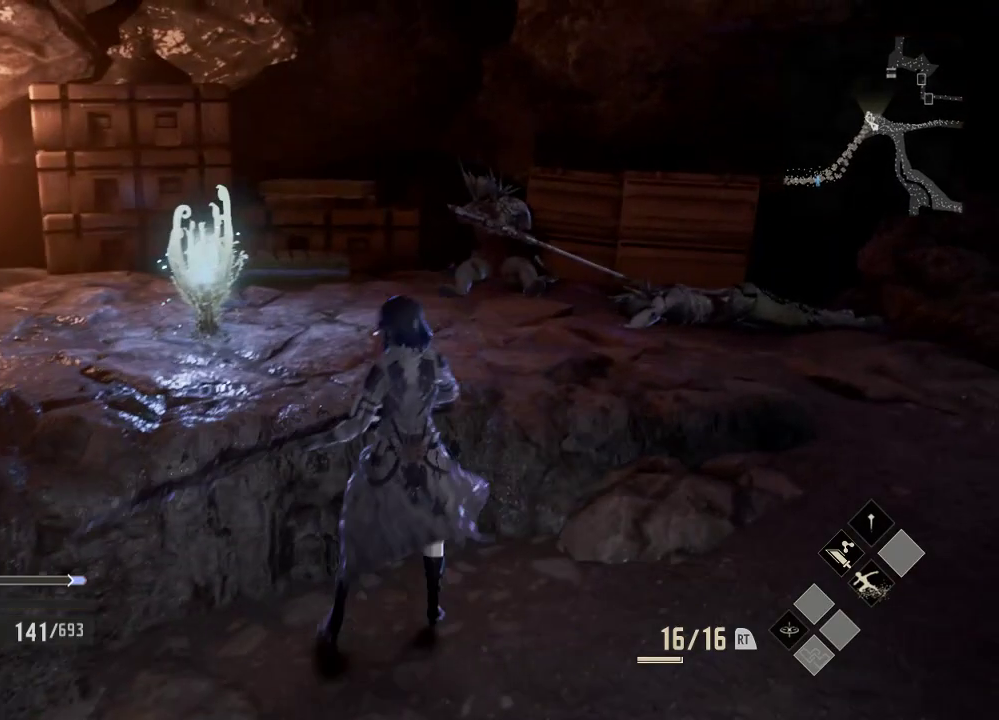
{"buttons": [], "left_stick": "up", "right_stick": "down-left", "events": [[333, "L2", "down"], [433, "L2", "up"], [433, "left_stick", "up"], [433, "right_stick", "down-left"]]}
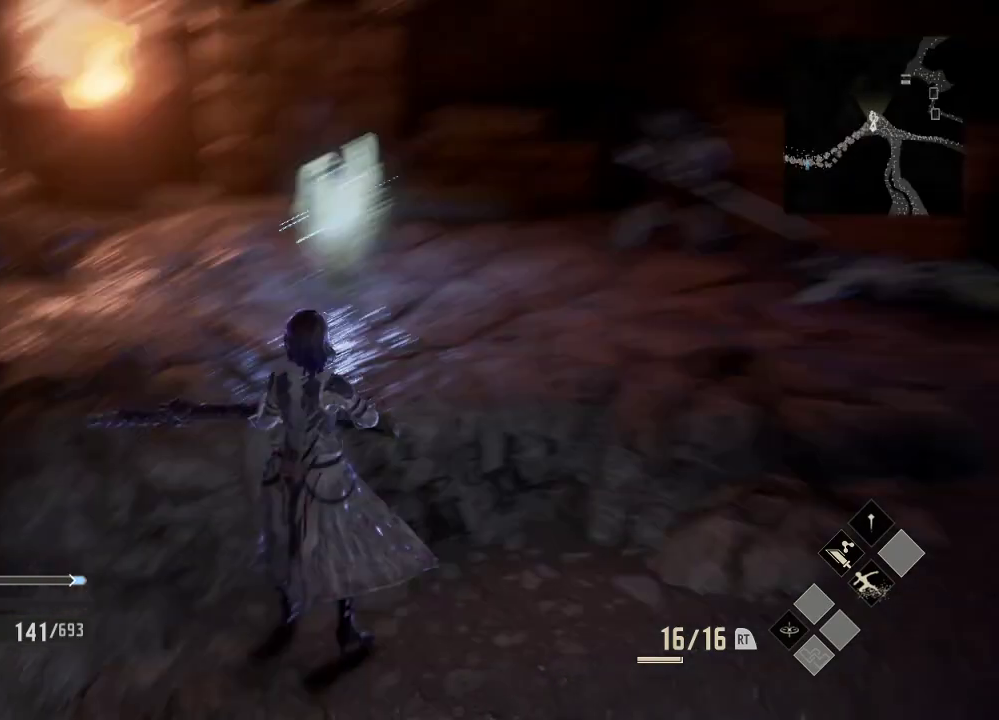
{"buttons": [], "left_stick": "right", "right_stick": "center", "events": [[33, "left_stick", "up-right"], [33, "right_stick", "center"], [233, "left_stick", "right"]]}
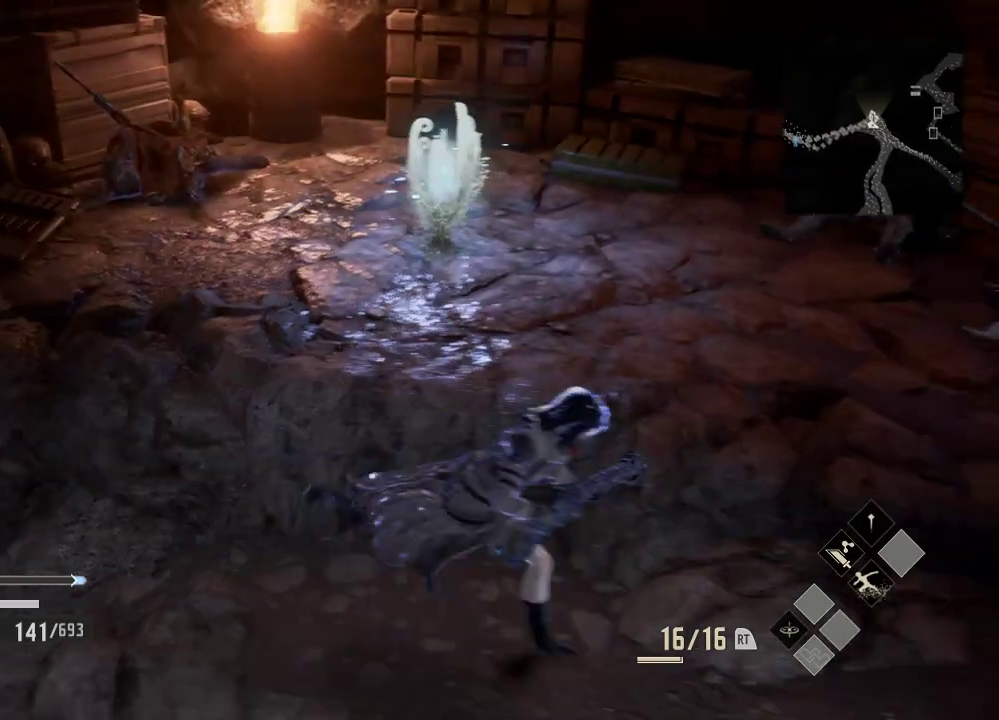
{"buttons": [], "left_stick": "up-right", "right_stick": "center", "events": [[433, "left_stick", "up-right"]]}
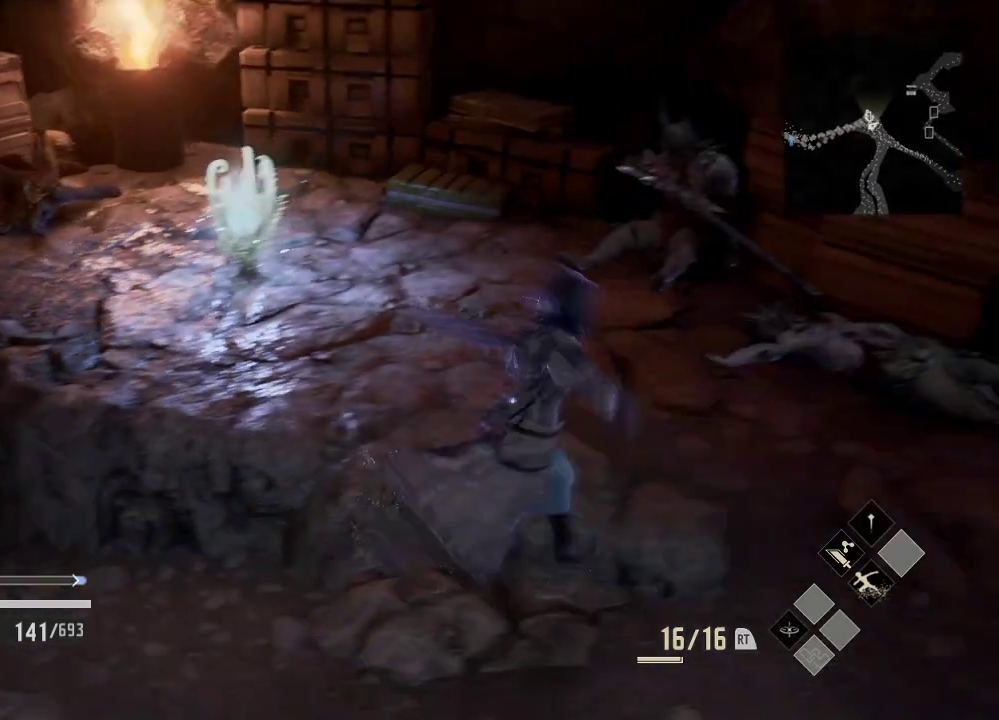
{"buttons": [], "left_stick": "up-left", "right_stick": "center"}